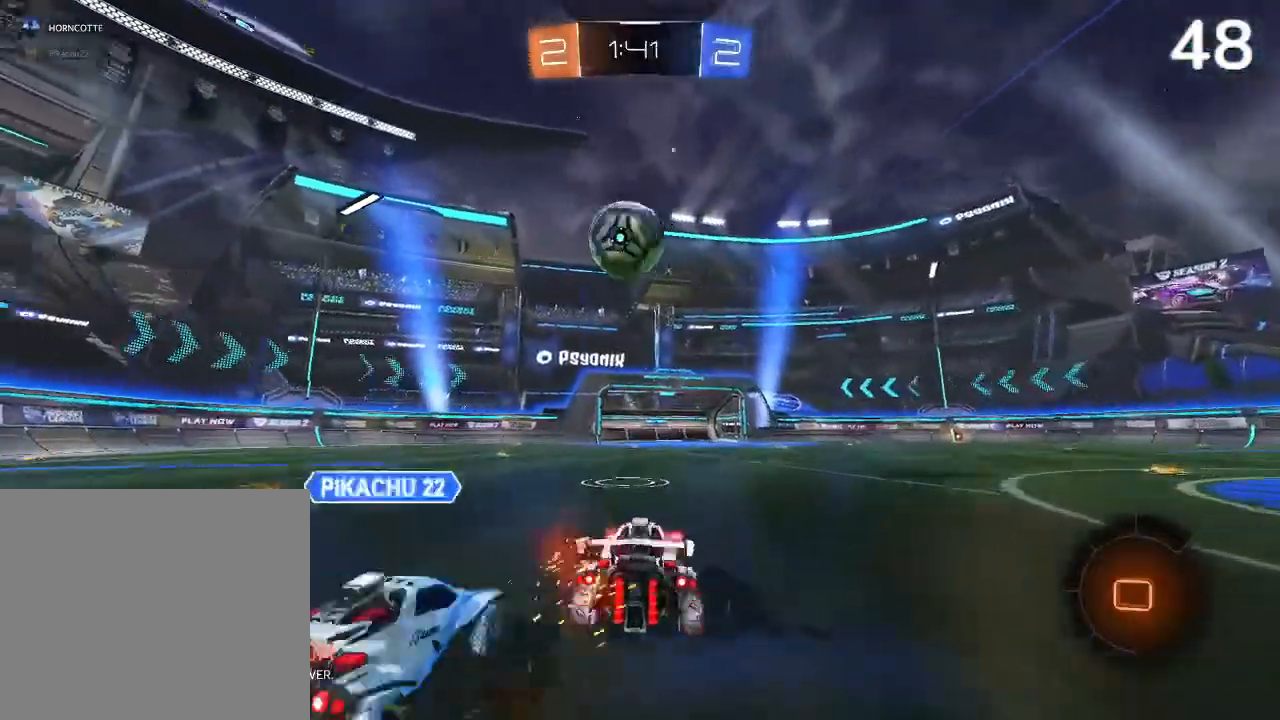
Gameplay with a controller (PlayStation layout); each line is a JSON object with the inputs held at the frame after it. "events" lists button and stick changes between this image and that frame as [ms after this image, input, new state], when the widget could be followed in between.
{"buttons": [], "left_stick": "left", "right_stick": "center", "events": [[100, "left_stick", "center"], [200, "left_stick", "left"], [467, "R2", "up"]]}
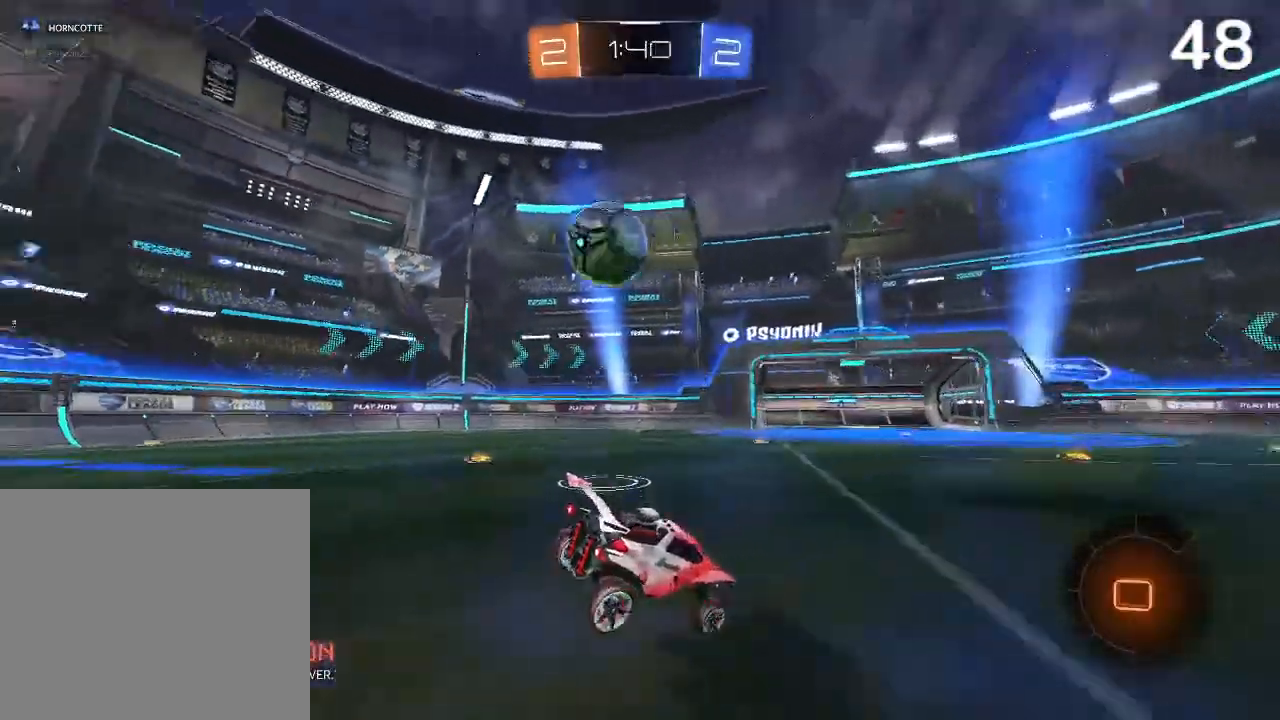
{"buttons": ["R2"], "left_stick": "left", "right_stick": "center", "events": [[200, "R2", "down"]]}
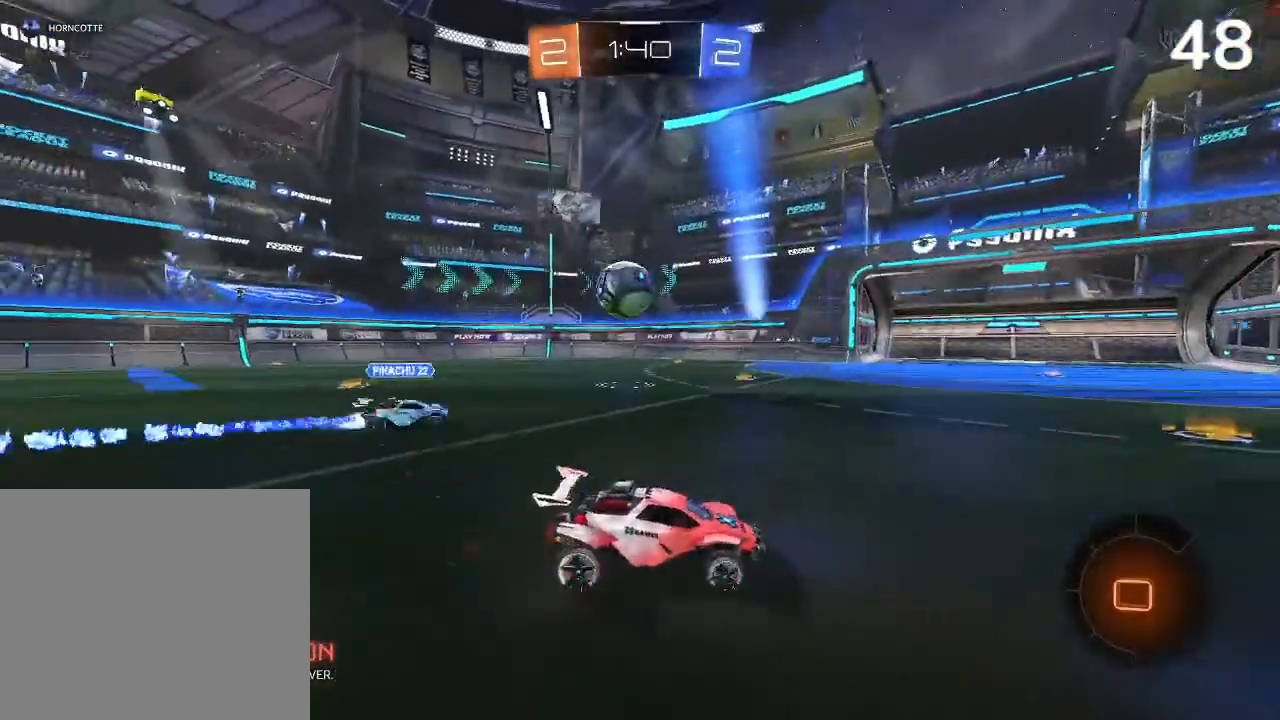
{"buttons": ["R2"], "left_stick": "center", "right_stick": "center", "events": [[267, "left_stick", "center"]]}
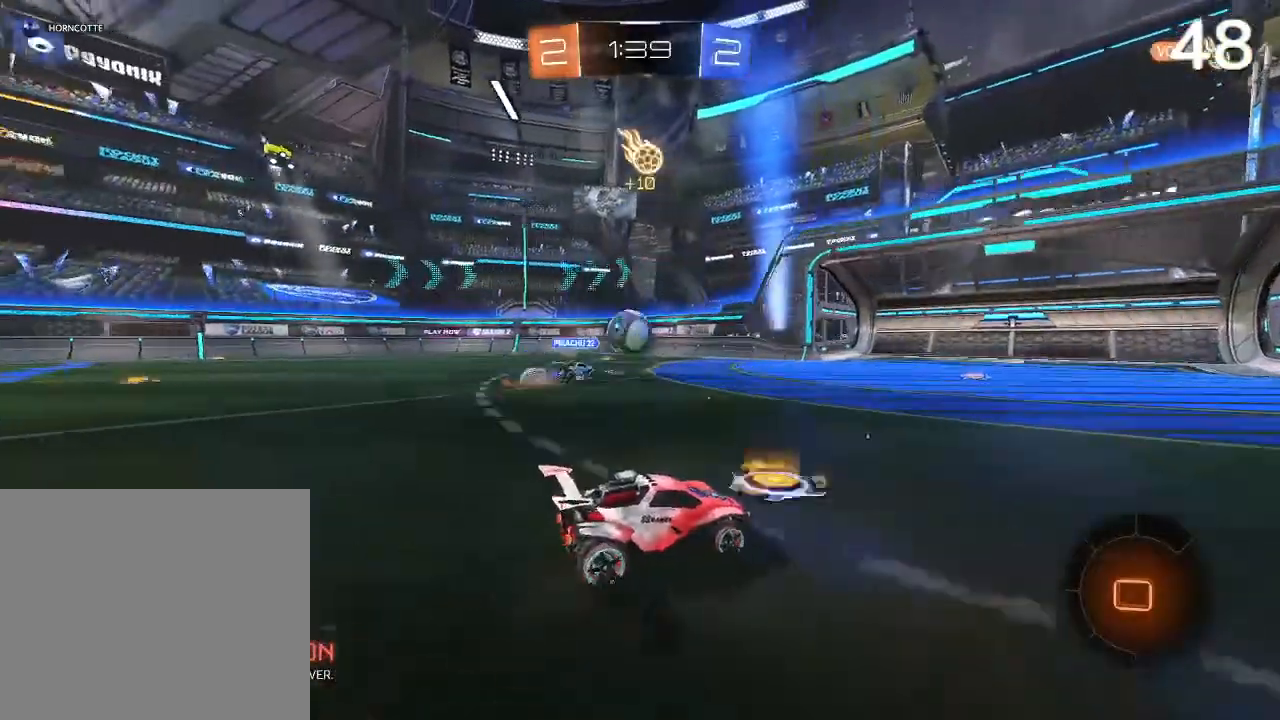
{"buttons": ["CIRCLE", "R2"], "left_stick": "up-right", "right_stick": "center", "events": [[133, "TRIANGLE", "down"], [200, "TRIANGLE", "up"], [200, "left_stick", "up-right"], [300, "CIRCLE", "down"]]}
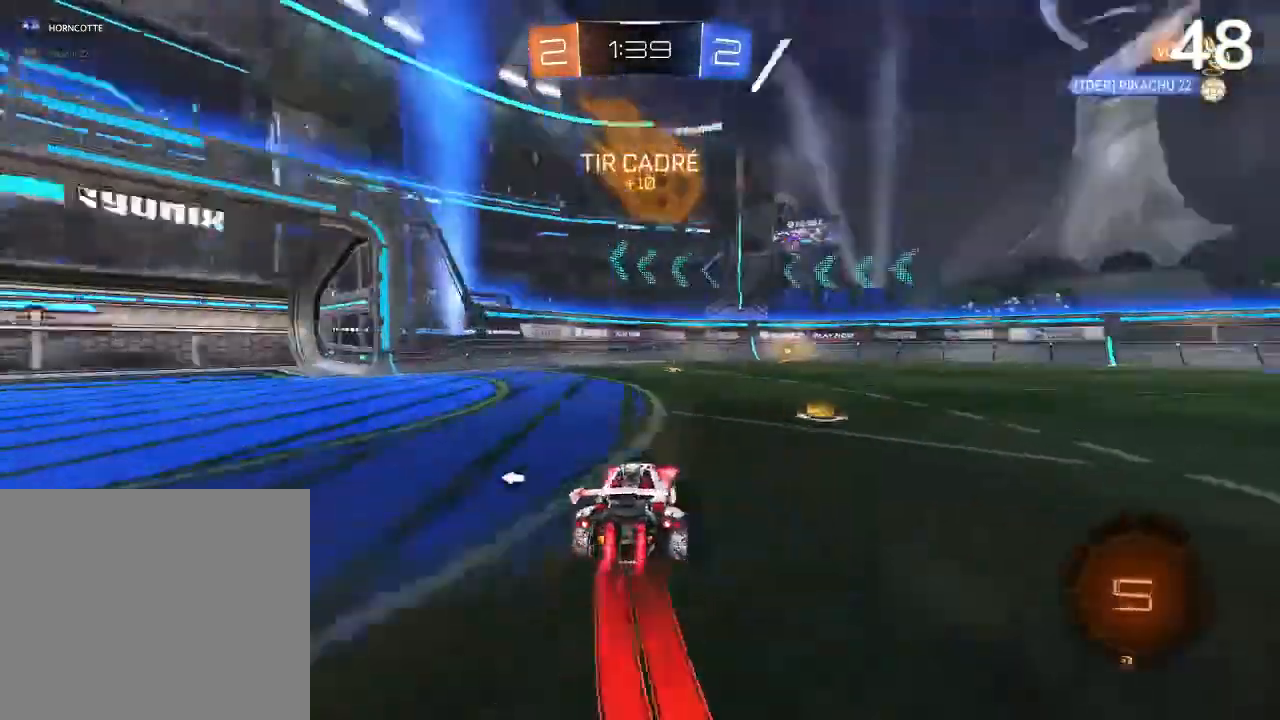
{"buttons": ["CIRCLE", "R2"], "left_stick": "center", "right_stick": "center", "events": [[233, "CIRCLE", "up"], [267, "left_stick", "up-left"], [300, "CIRCLE", "down"], [400, "left_stick", "center"]]}
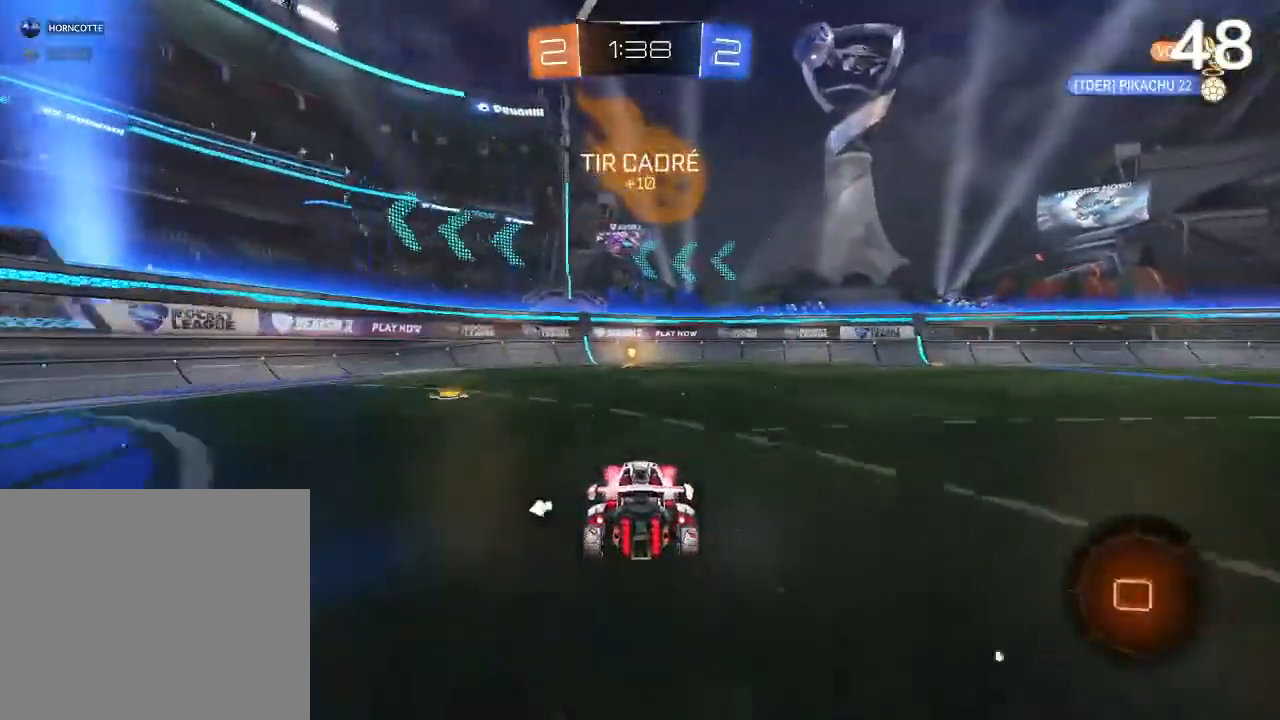
{"buttons": ["TRIANGLE", "R2"], "left_stick": "center", "right_stick": "center", "events": [[167, "left_stick", "up-left"], [233, "CIRCLE", "up"], [333, "left_stick", "center"], [433, "TRIANGLE", "down"]]}
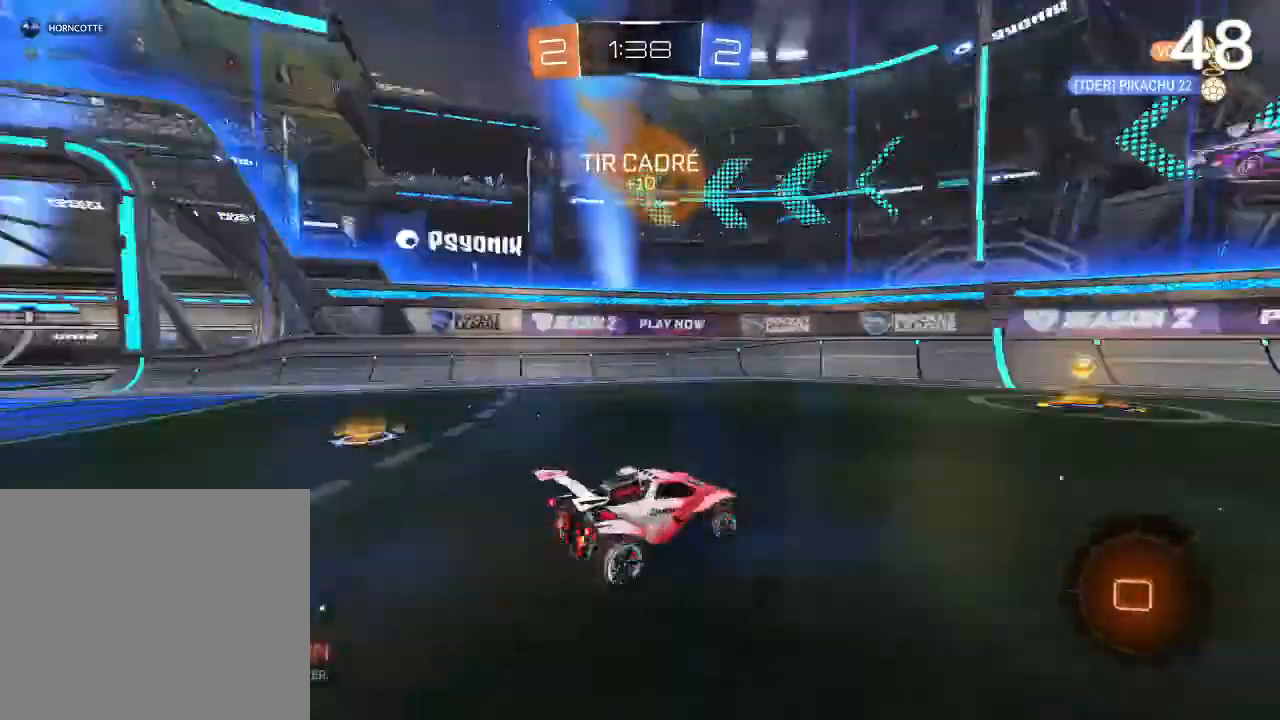
{"buttons": ["SQUARE", "R2"], "left_stick": "right", "right_stick": "center", "events": [[33, "TRIANGLE", "up"], [300, "left_stick", "up-right"], [400, "SQUARE", "down"], [433, "left_stick", "right"]]}
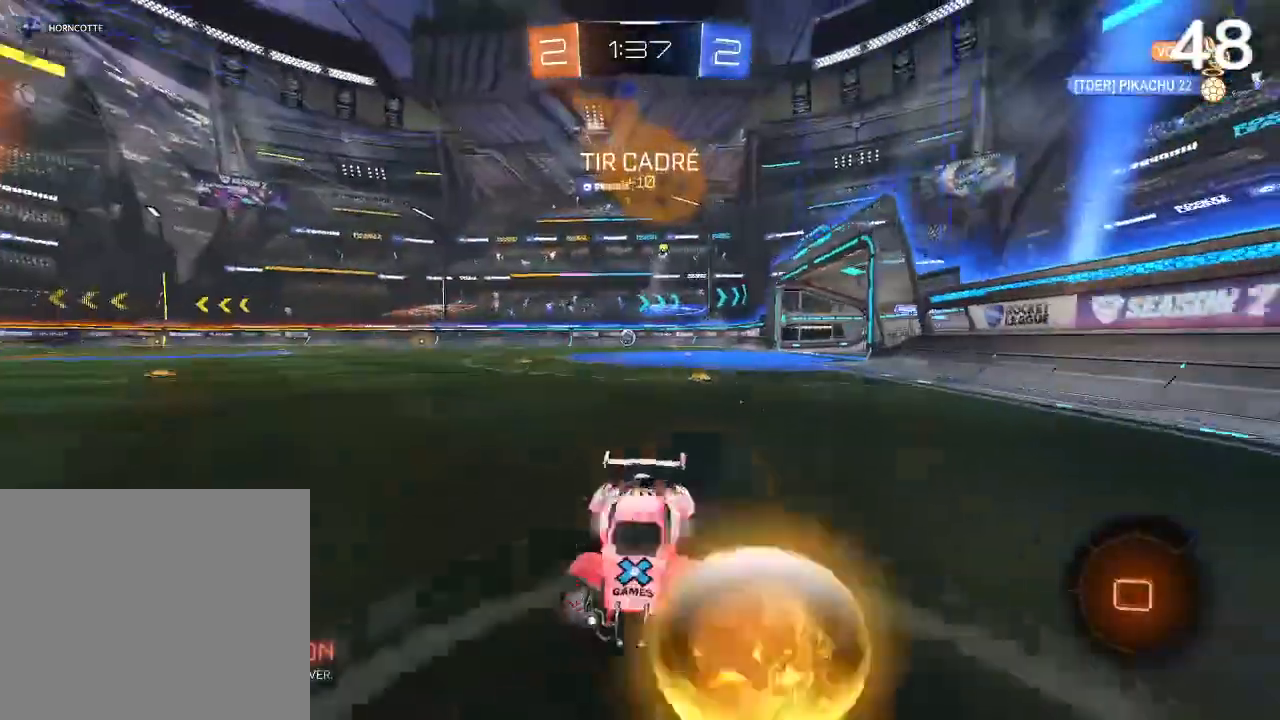
{"buttons": ["CIRCLE", "R2"], "left_stick": "right", "right_stick": "center", "events": [[100, "SQUARE", "up"], [200, "CIRCLE", "down"]]}
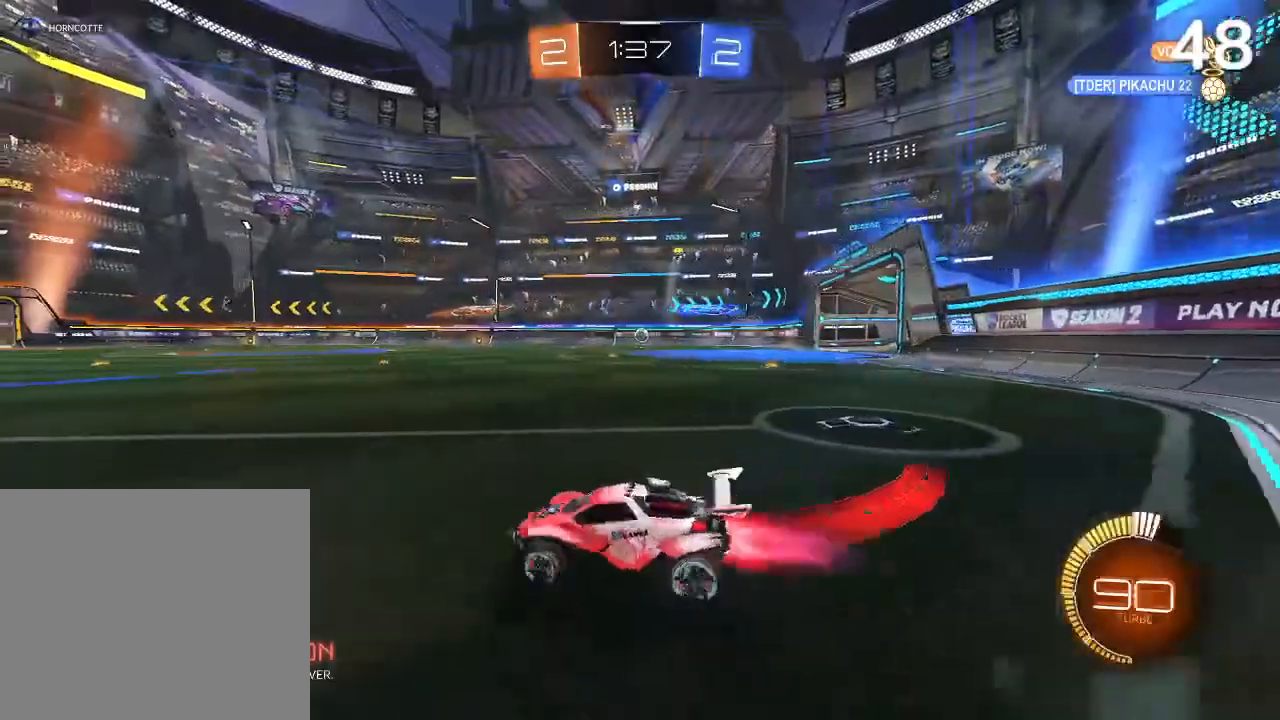
{"buttons": ["CIRCLE"], "left_stick": "up-left", "right_stick": "center"}
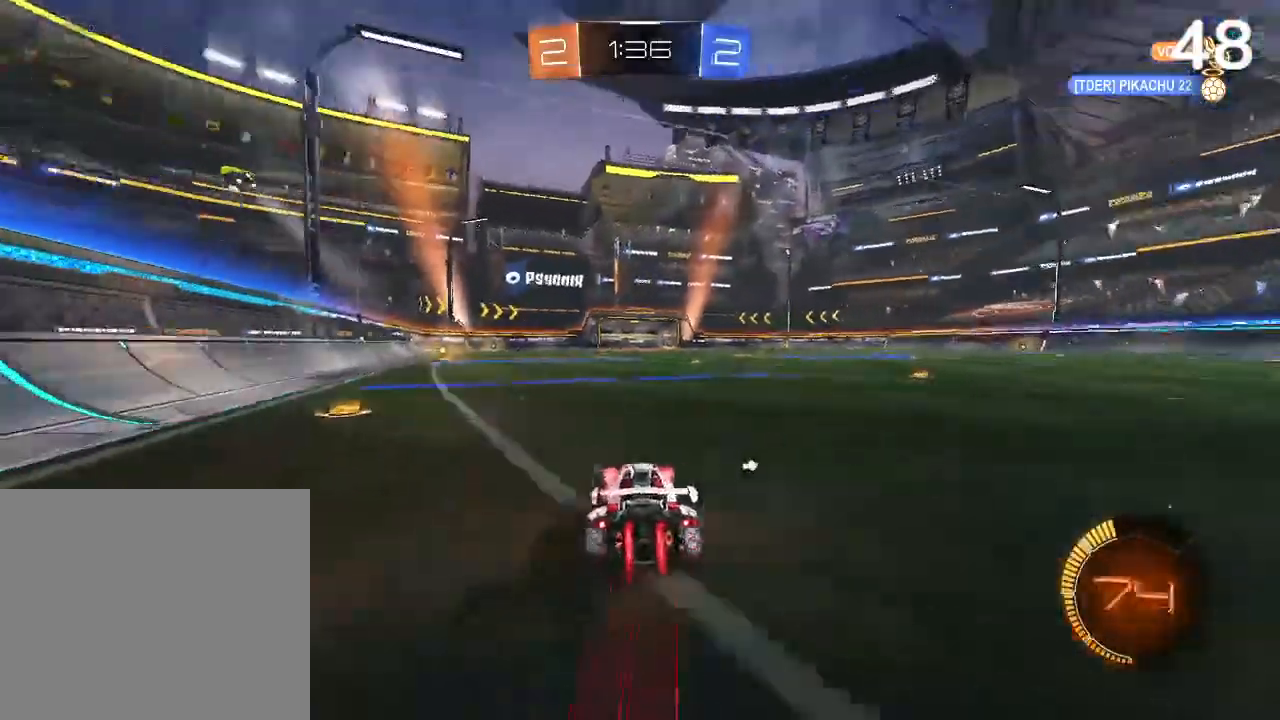
{"buttons": ["R2"], "left_stick": "up", "right_stick": "center", "events": [[433, "CIRCLE", "up"], [433, "left_stick", "up"], [467, "R2", "down"]]}
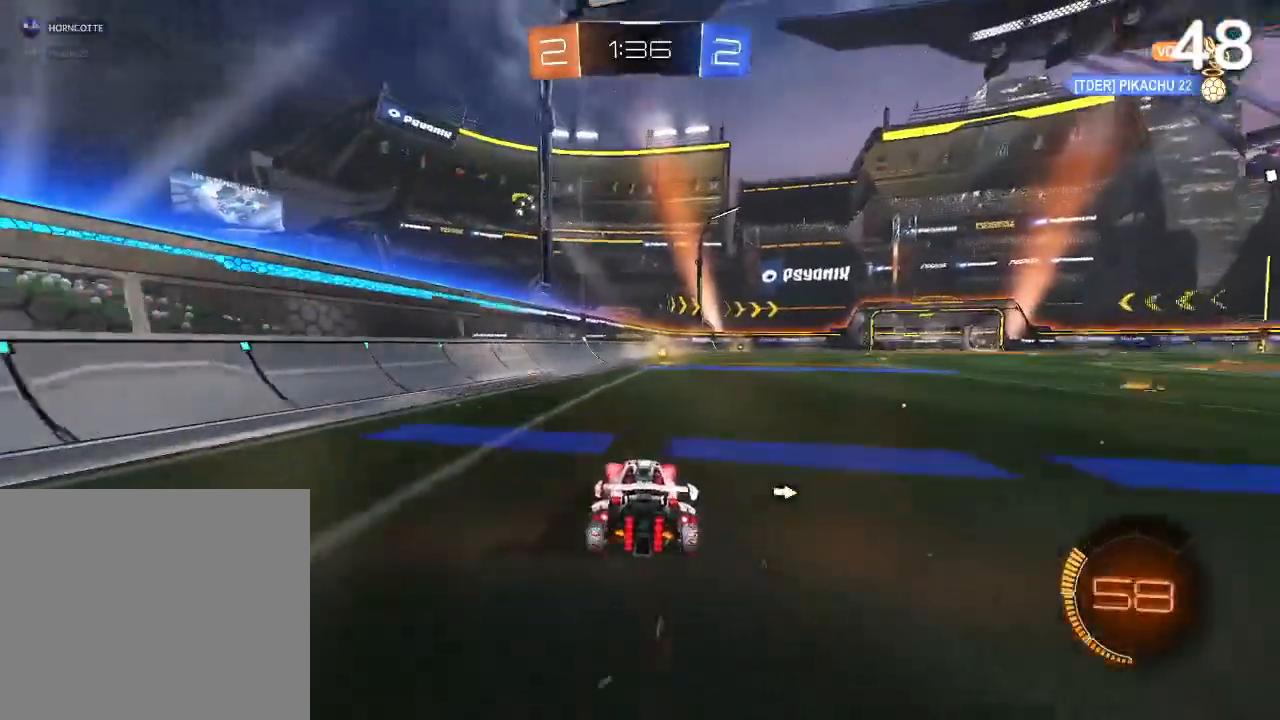
{"buttons": ["R2"], "left_stick": "center", "right_stick": "center", "events": [[67, "CROSS", "down"], [133, "CROSS", "up"], [200, "CROSS", "down"], [267, "CROSS", "up"], [433, "left_stick", "center"], [467, "TRIANGLE", "down"], [500, "TRIANGLE", "up"]]}
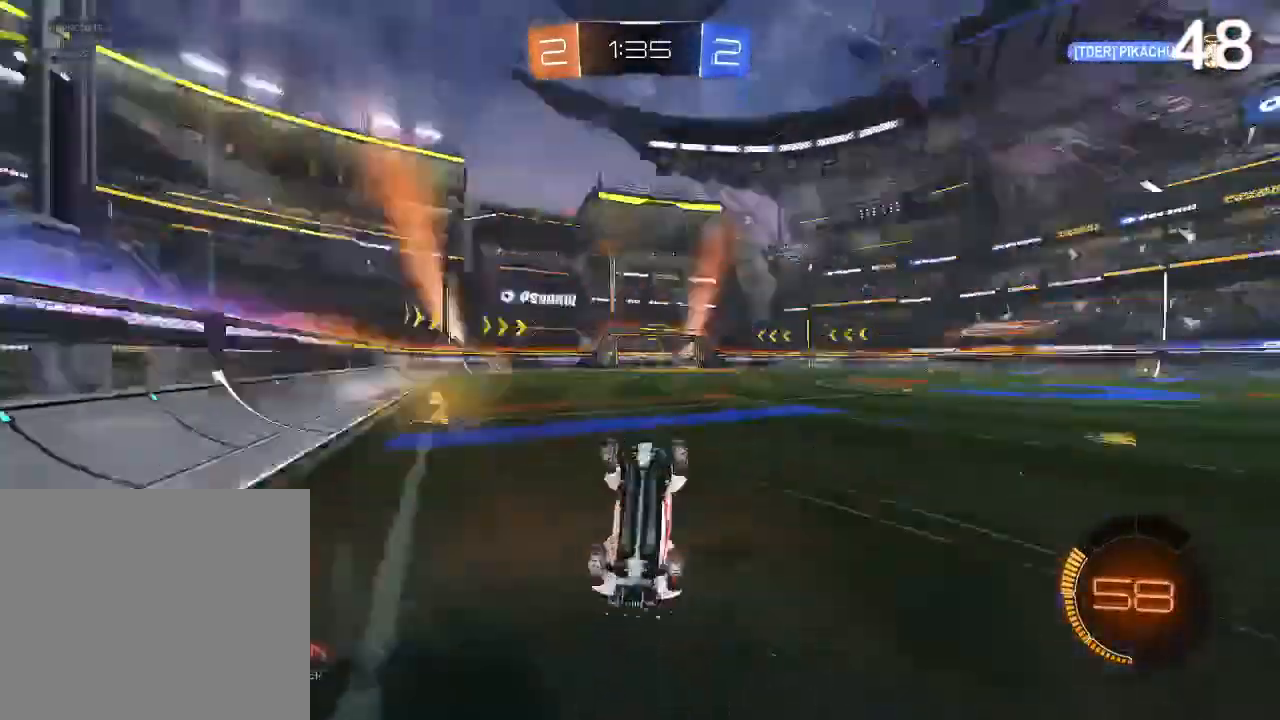
{"buttons": [], "left_stick": "center", "right_stick": "center", "events": [[333, "R2", "up"]]}
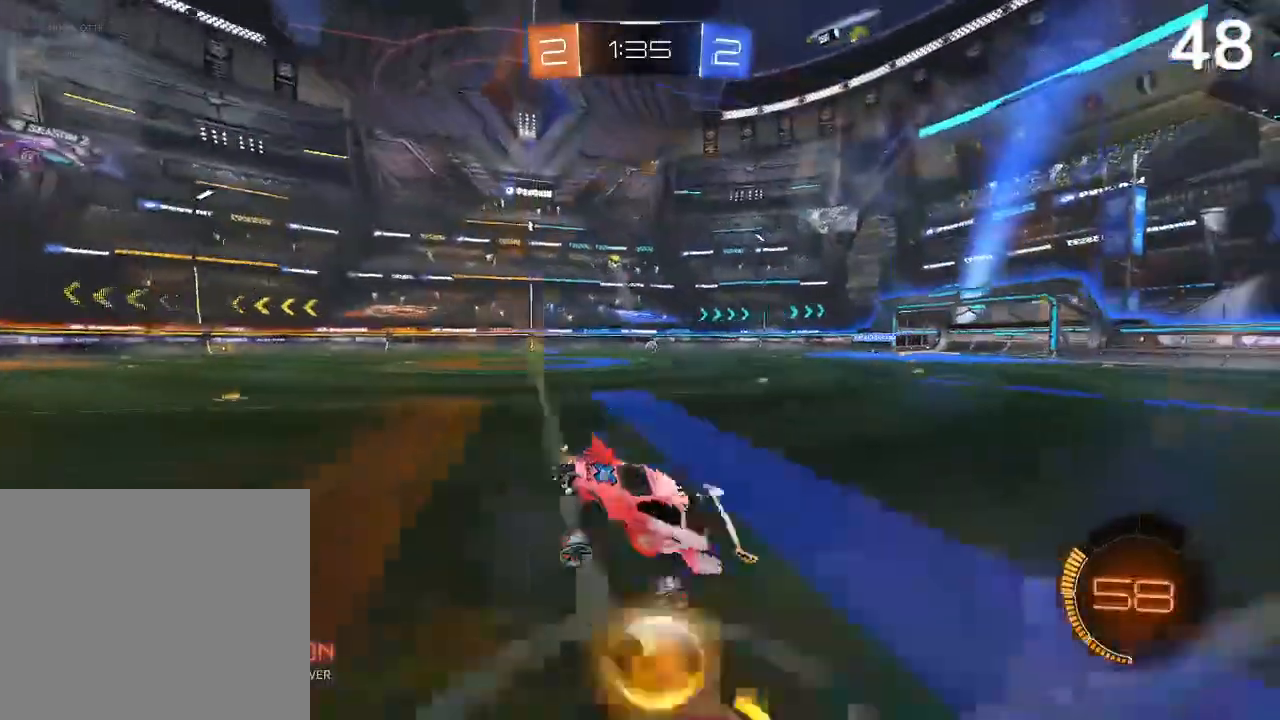
{"buttons": ["R2"], "left_stick": "up-right", "right_stick": "center", "events": [[33, "R2", "down"], [433, "left_stick", "up-right"]]}
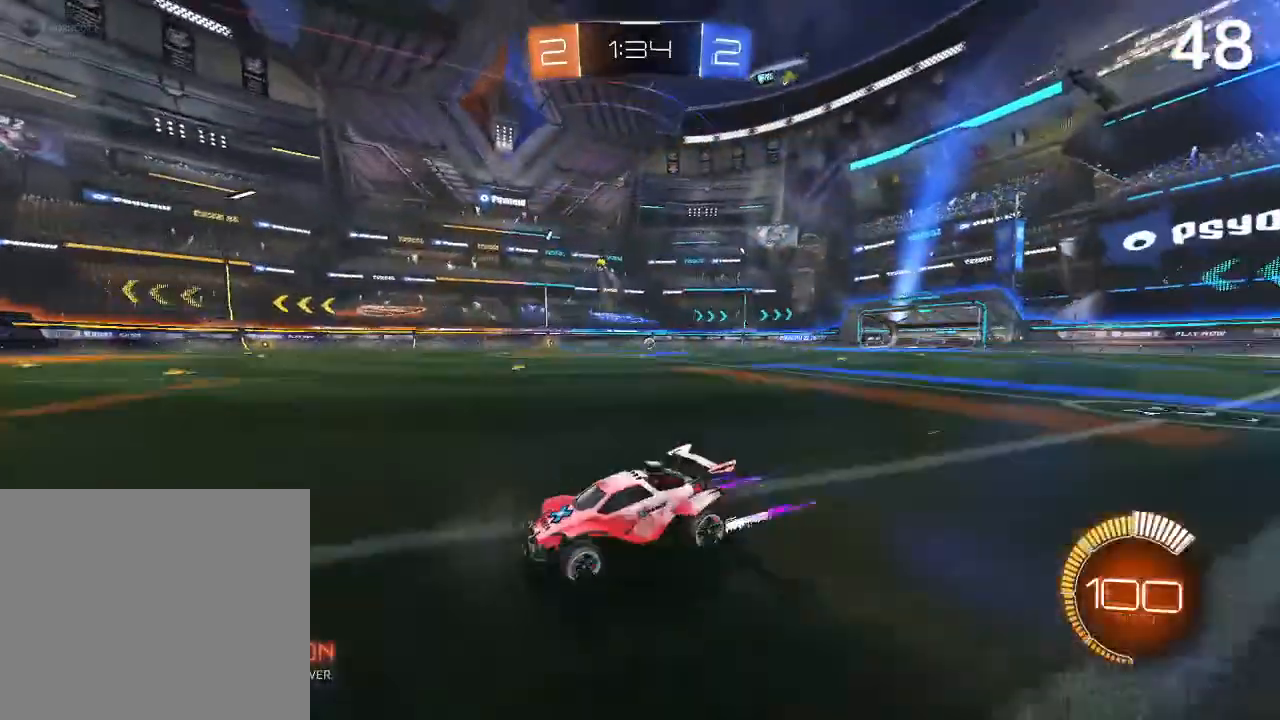
{"buttons": ["R2"], "left_stick": "up-right", "right_stick": "center", "events": [[67, "CROSS", "down"], [467, "CROSS", "up"]]}
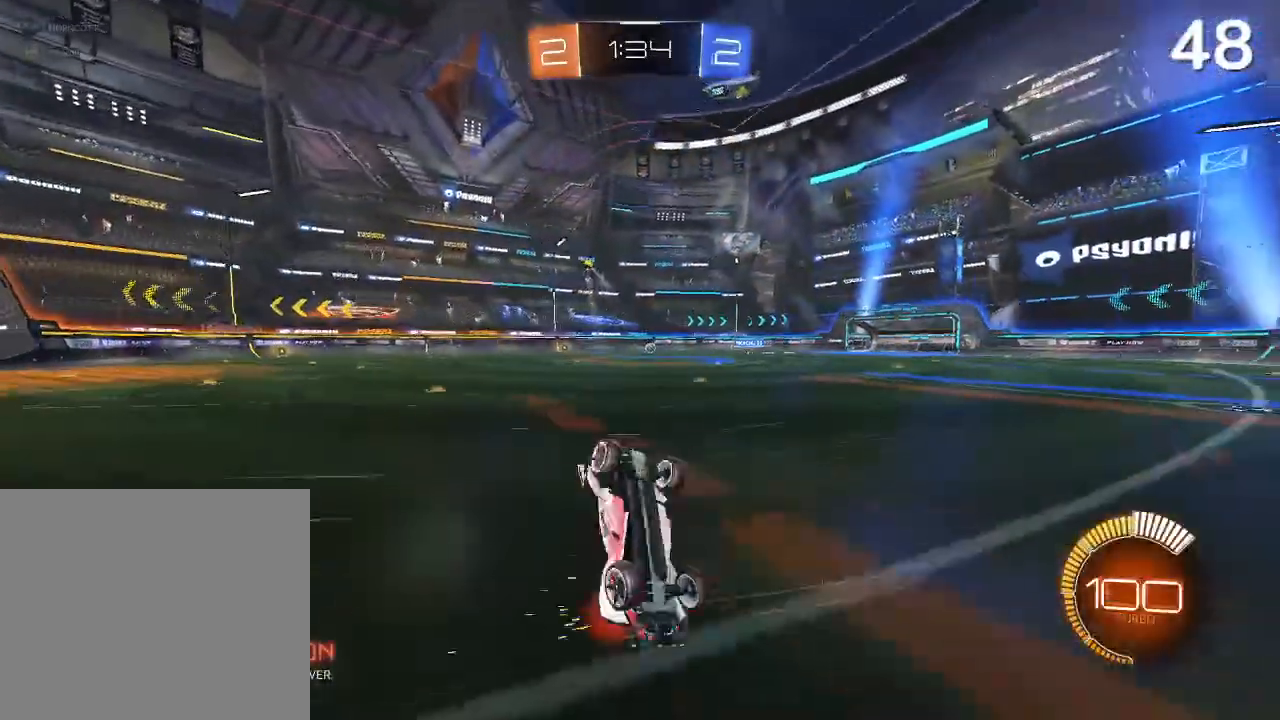
{"buttons": ["R2"], "left_stick": "center", "right_stick": "center", "events": [[33, "left_stick", "center"], [200, "TRIANGLE", "down"], [333, "TRIANGLE", "up"]]}
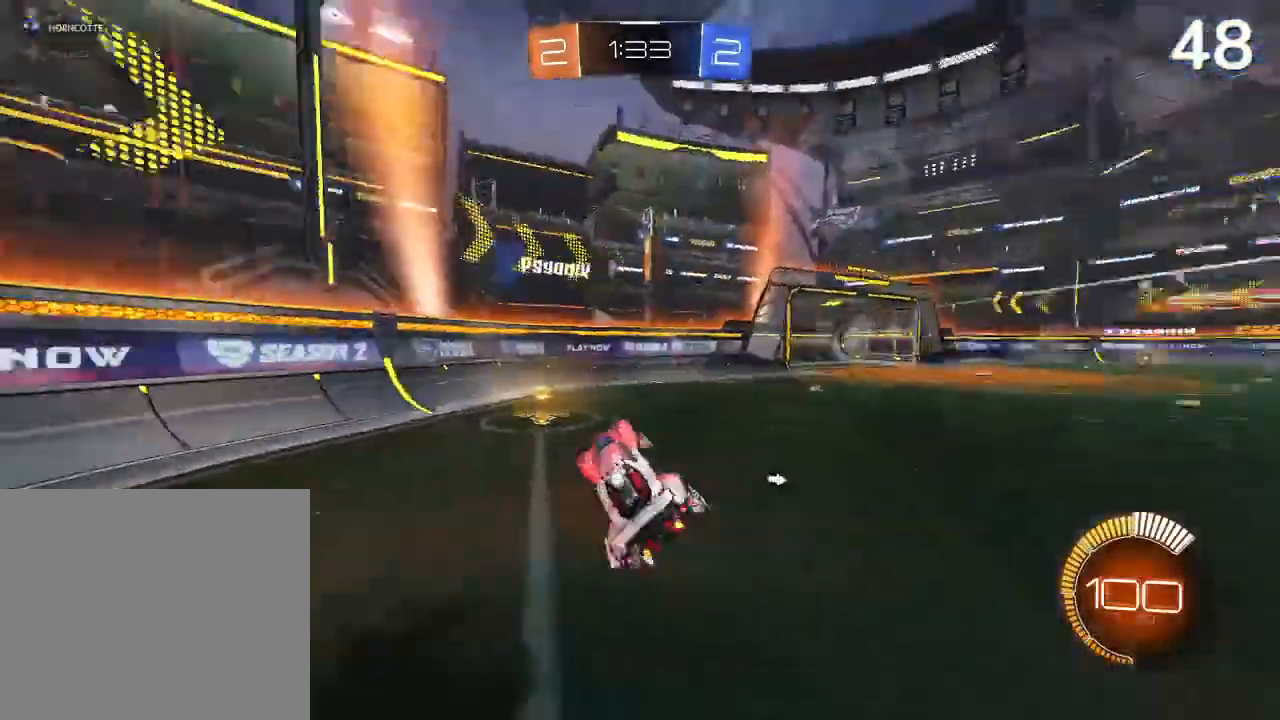
{"buttons": ["R2"], "left_stick": "right", "right_stick": "center", "events": [[100, "TRIANGLE", "down"], [200, "TRIANGLE", "up"], [267, "left_stick", "right"]]}
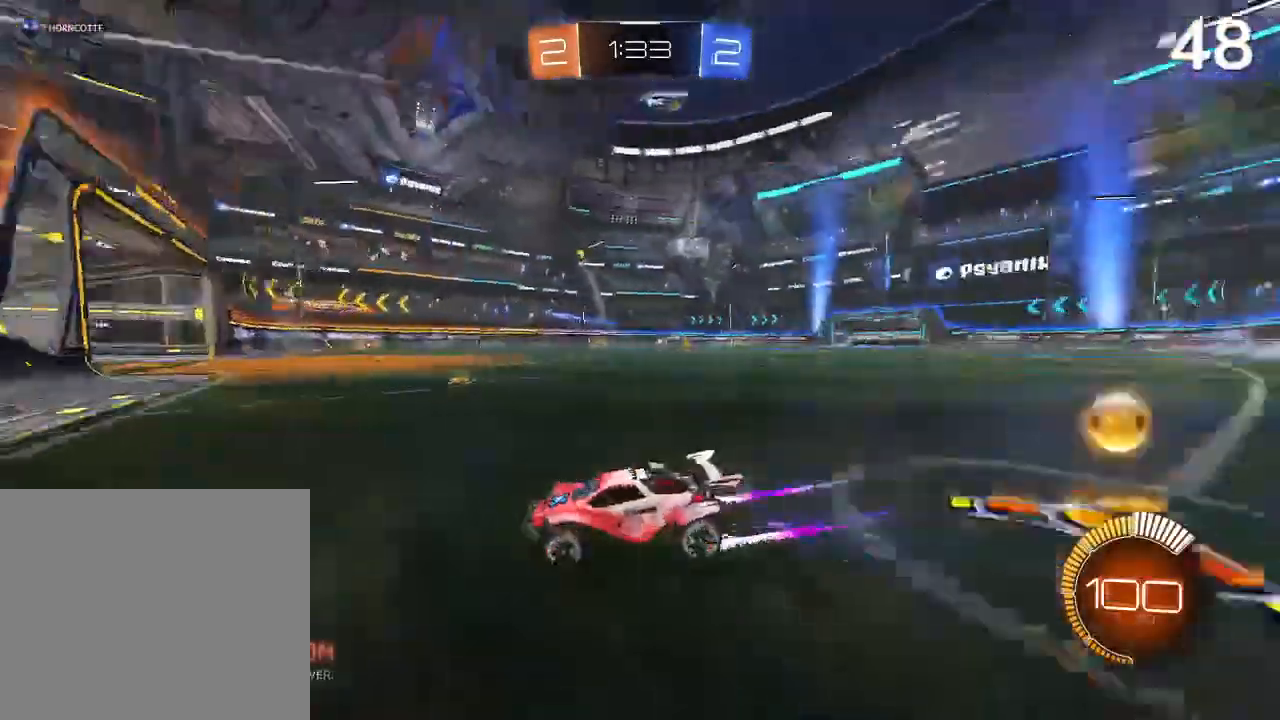
{"buttons": ["R2"], "left_stick": "up-right", "right_stick": "center", "events": [[167, "left_stick", "up-right"]]}
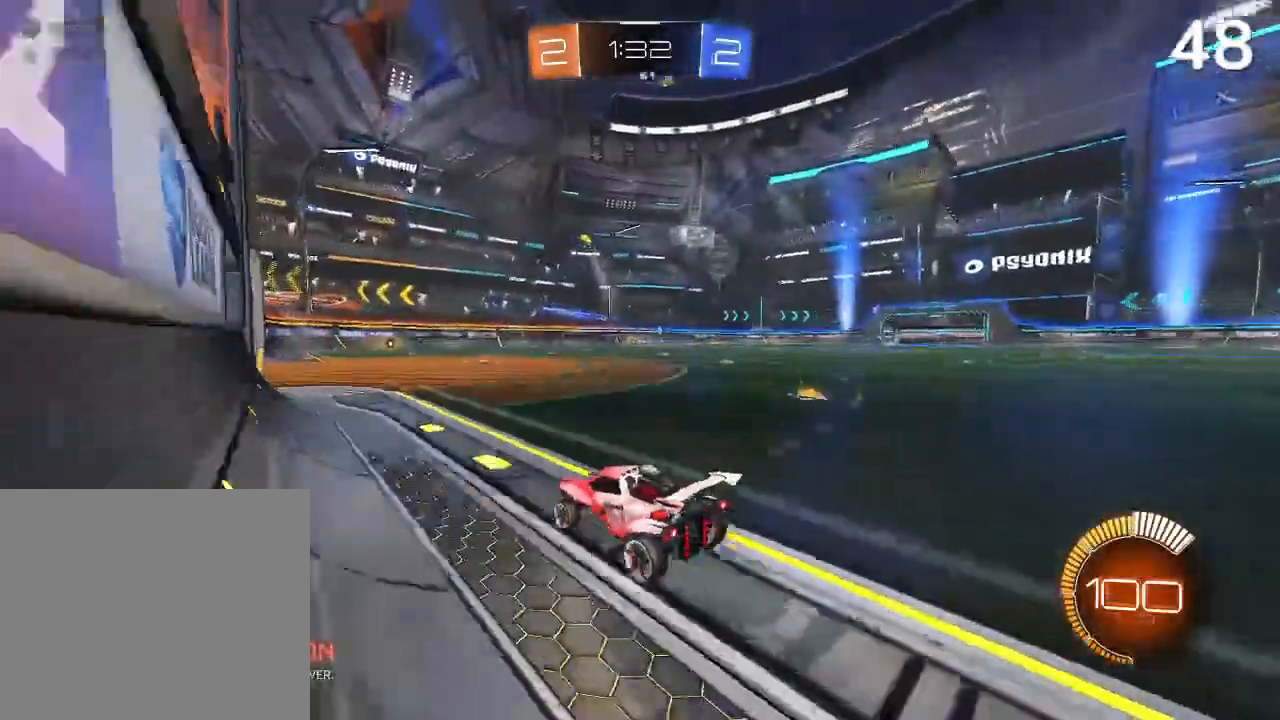
{"buttons": [], "left_stick": "center", "right_stick": "center", "events": [[33, "left_stick", "center"], [100, "R2", "up"], [267, "R2", "down"], [500, "R2", "up"]]}
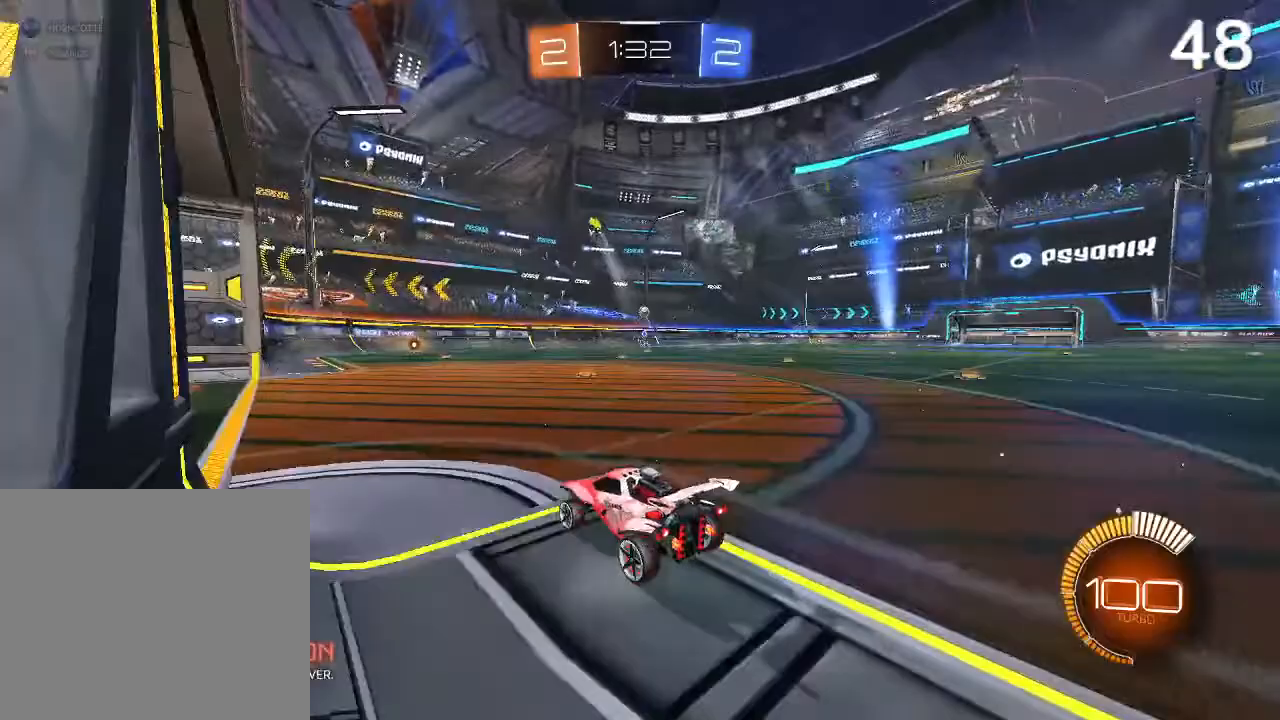
{"buttons": [], "left_stick": "center", "right_stick": "center", "events": [[267, "L2", "down"], [267, "left_stick", "left"], [467, "L2", "up"], [467, "left_stick", "center"]]}
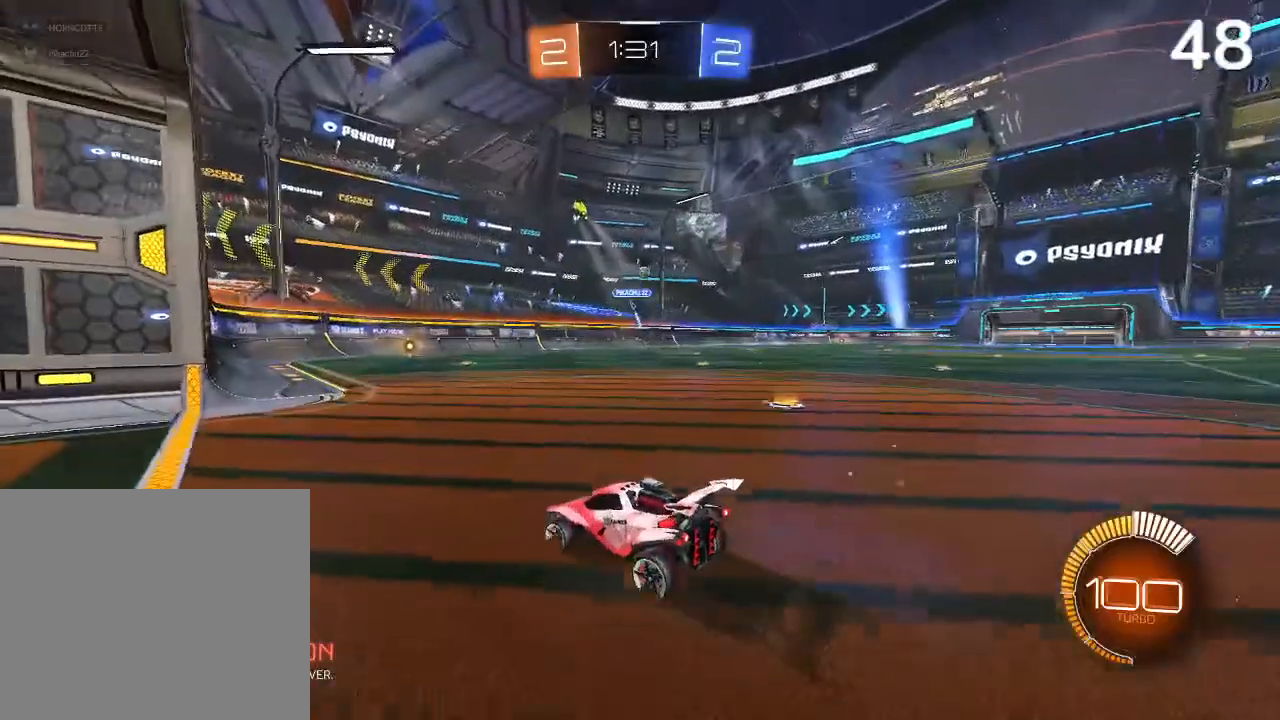
{"buttons": ["R2"], "left_stick": "center", "right_stick": "center", "events": [[100, "R2", "down"], [100, "left_stick", "left"], [167, "left_stick", "center"], [233, "L2", "down"], [267, "R2", "up"], [367, "L2", "up"], [400, "R2", "down"]]}
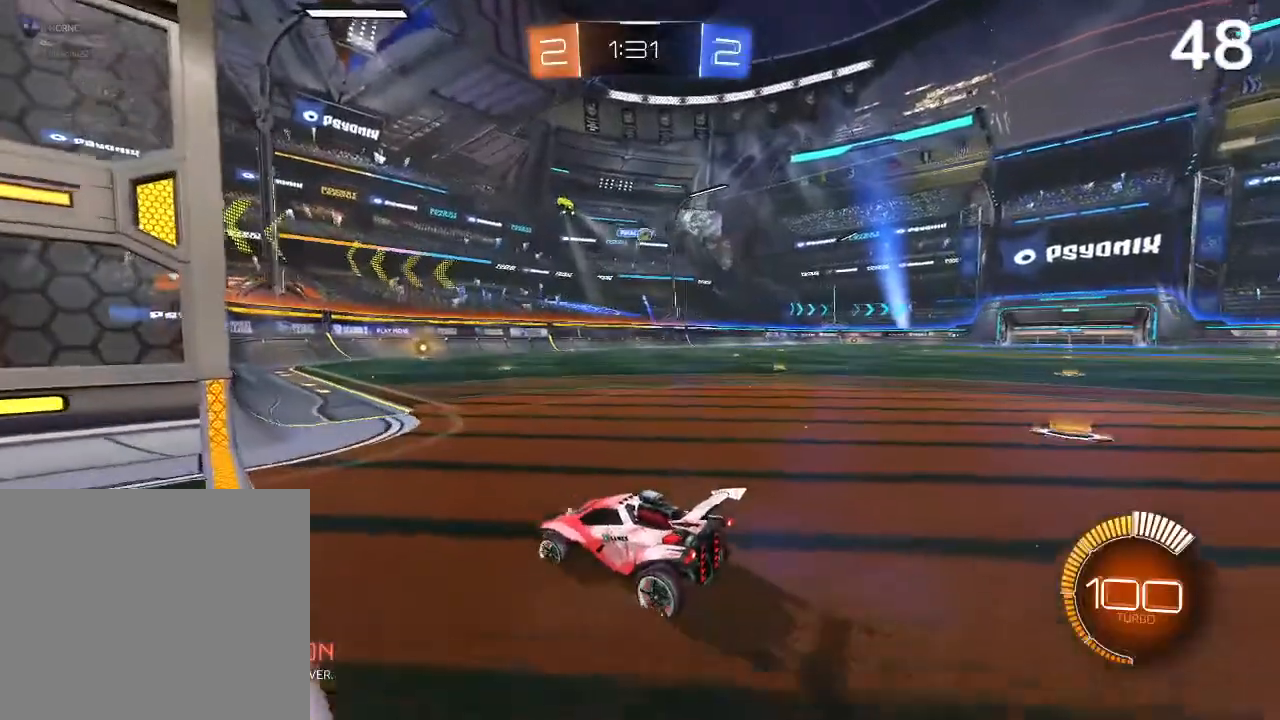
{"buttons": [], "left_stick": "right", "right_stick": "center", "events": [[33, "L2", "down"], [33, "R2", "up"], [200, "L2", "up"], [233, "R1", "down"], [233, "R2", "down"], [300, "R1", "up"], [367, "R2", "up"], [500, "left_stick", "right"]]}
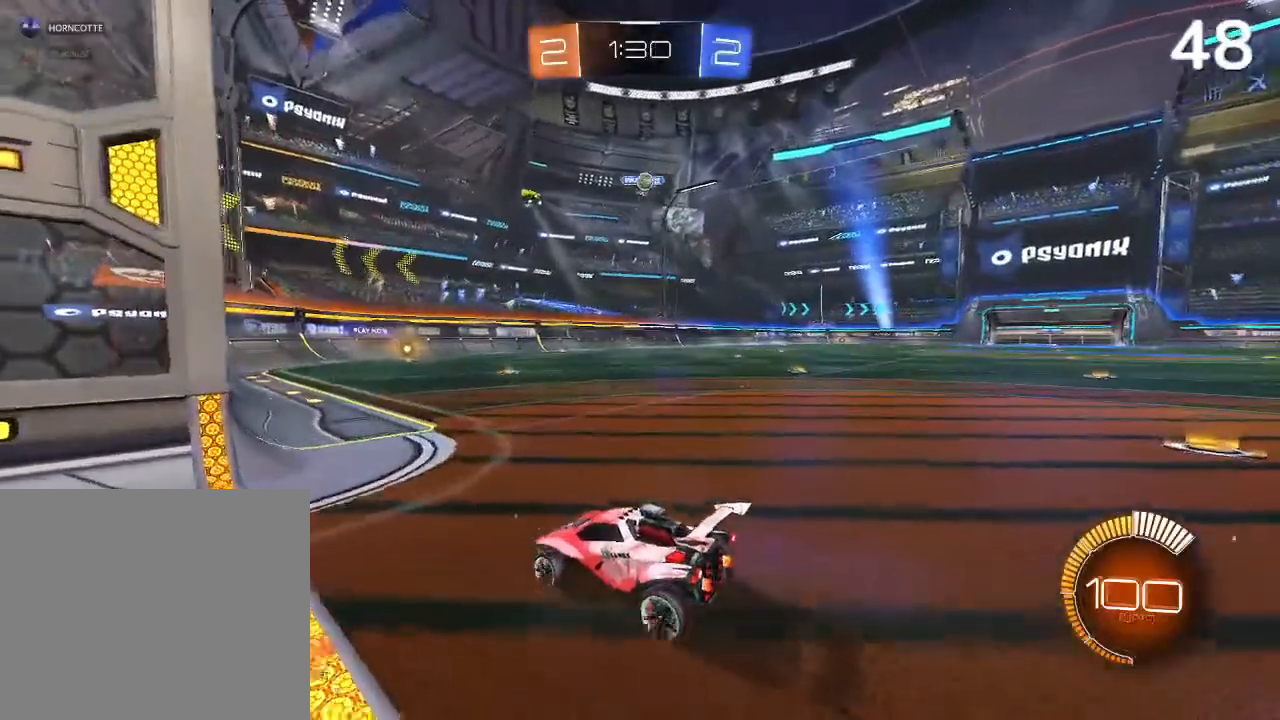
{"buttons": ["L2"], "left_stick": "up-left", "right_stick": "center", "events": [[100, "L2", "down"], [133, "left_stick", "up-left"]]}
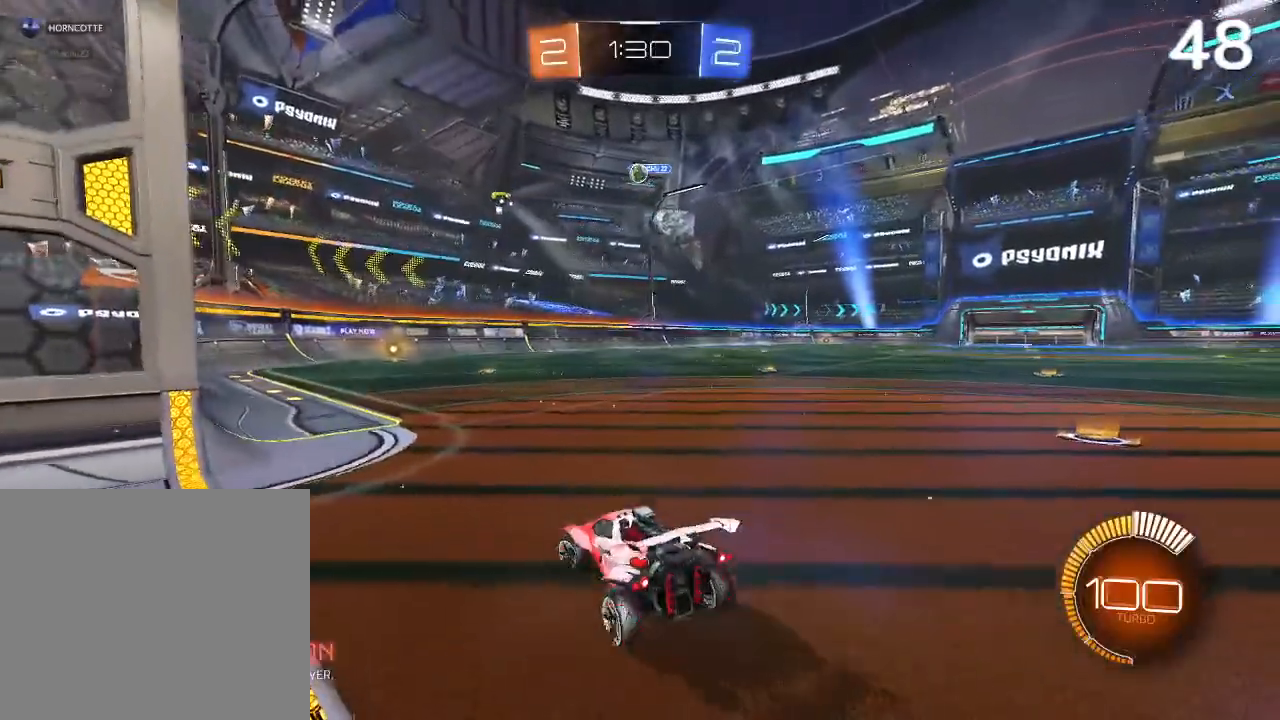
{"buttons": ["CIRCLE"], "left_stick": "center", "right_stick": "center", "events": [[100, "L2", "up"], [100, "left_stick", "center"], [167, "CIRCLE", "down"], [267, "left_stick", "up-right"], [400, "left_stick", "center"]]}
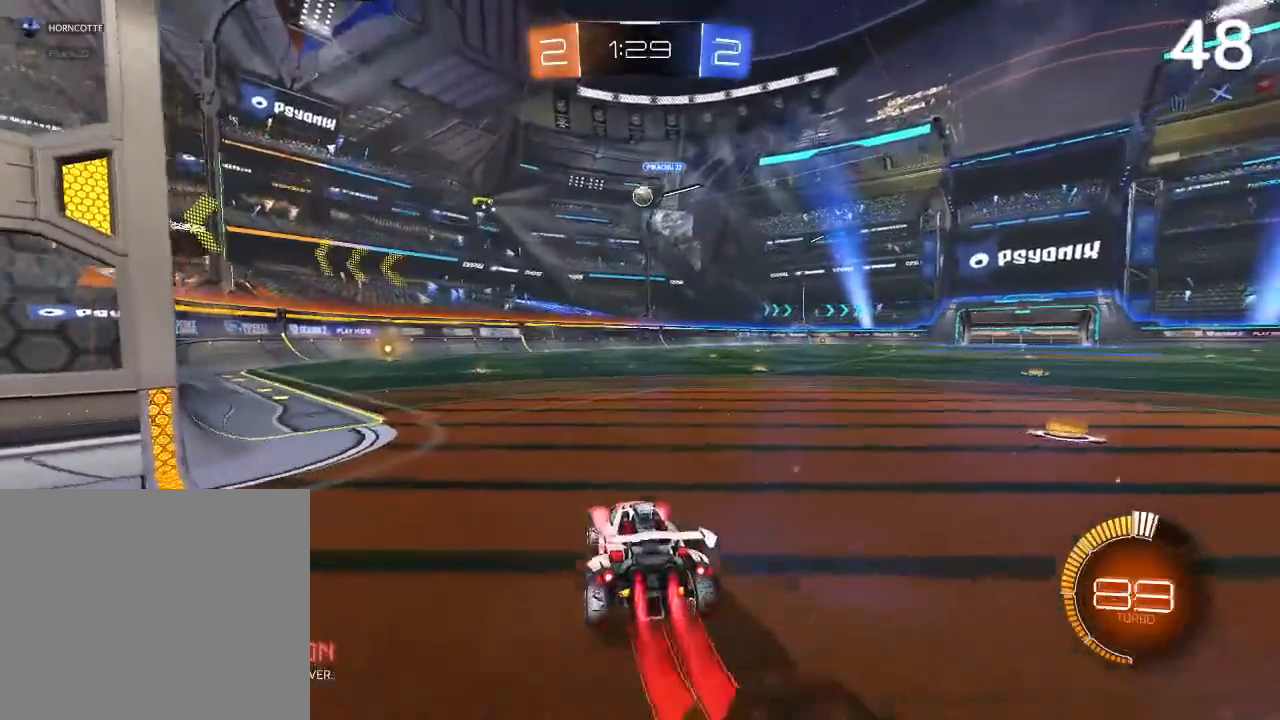
{"buttons": ["CIRCLE"], "left_stick": "center", "right_stick": "center", "events": [[133, "left_stick", "up-right"], [233, "left_stick", "center"]]}
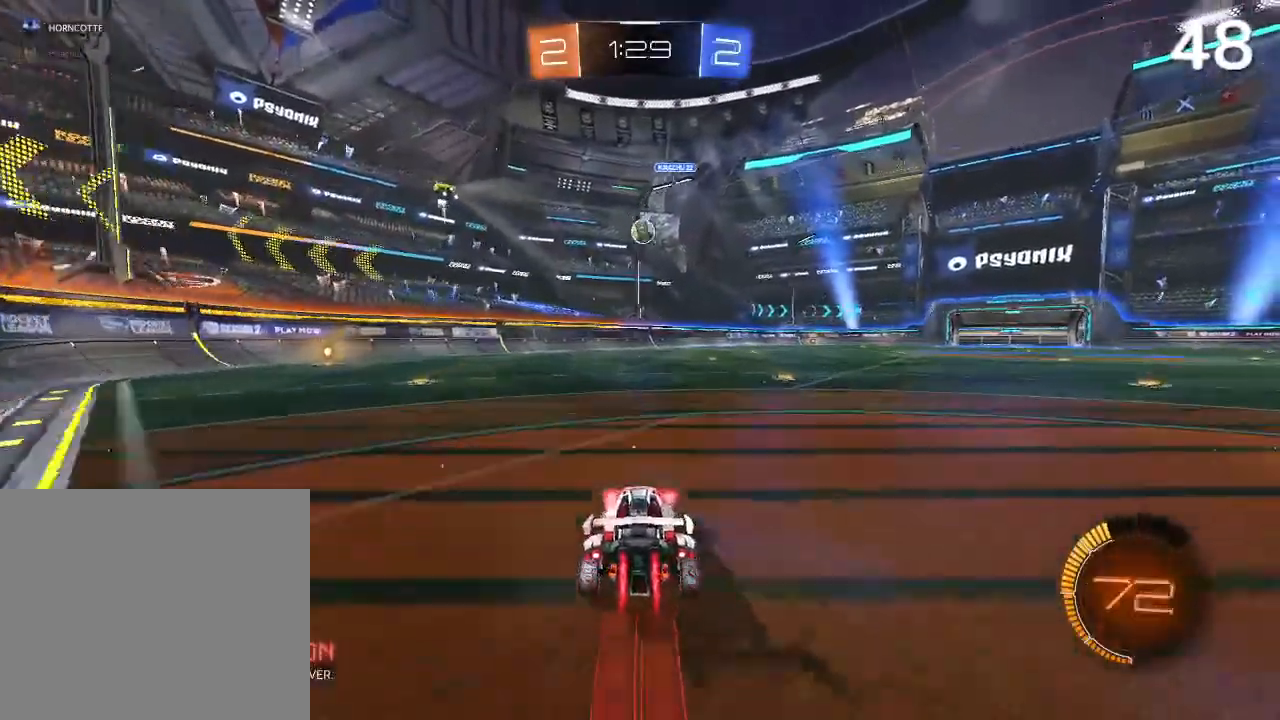
{"buttons": ["CIRCLE"], "left_stick": "center", "right_stick": "center", "events": [[167, "left_stick", "down"], [233, "CROSS", "down"], [233, "left_stick", "down-right"], [333, "CROSS", "up"], [467, "left_stick", "center"]]}
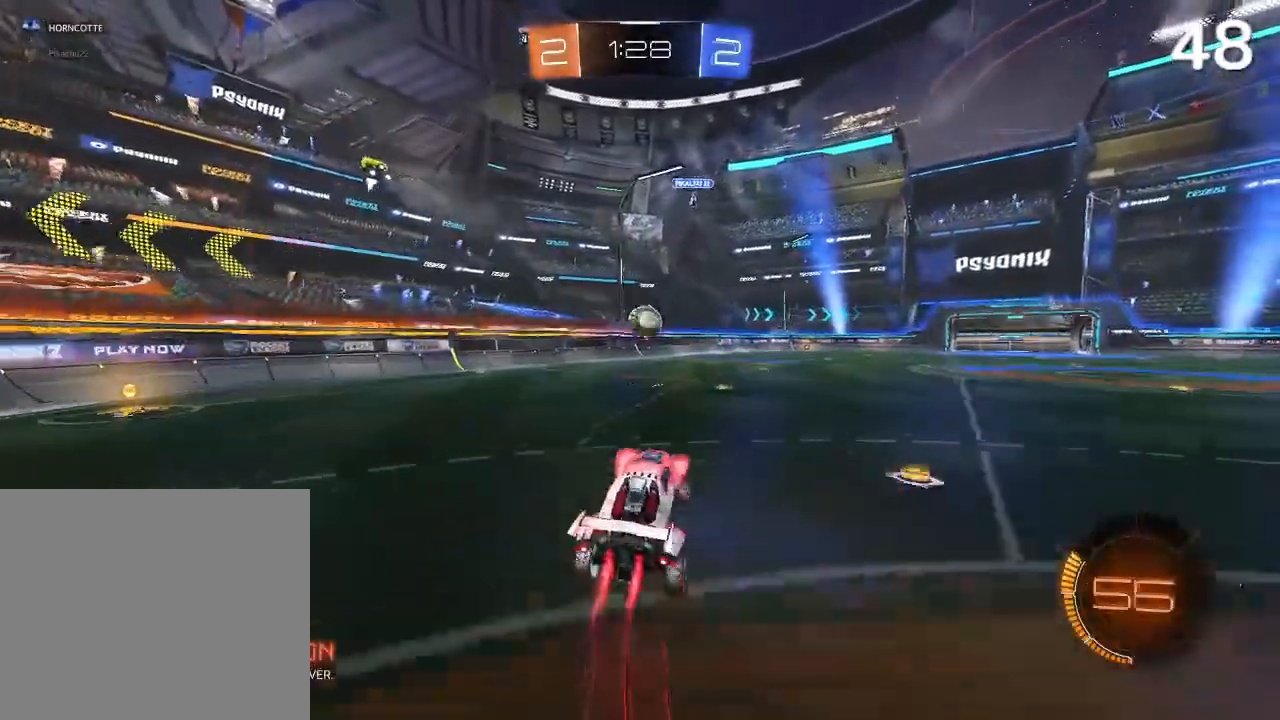
{"buttons": ["CIRCLE"], "left_stick": "up-left", "right_stick": "center", "events": [[367, "CROSS", "down"], [433, "CROSS", "up"], [500, "left_stick", "up-left"]]}
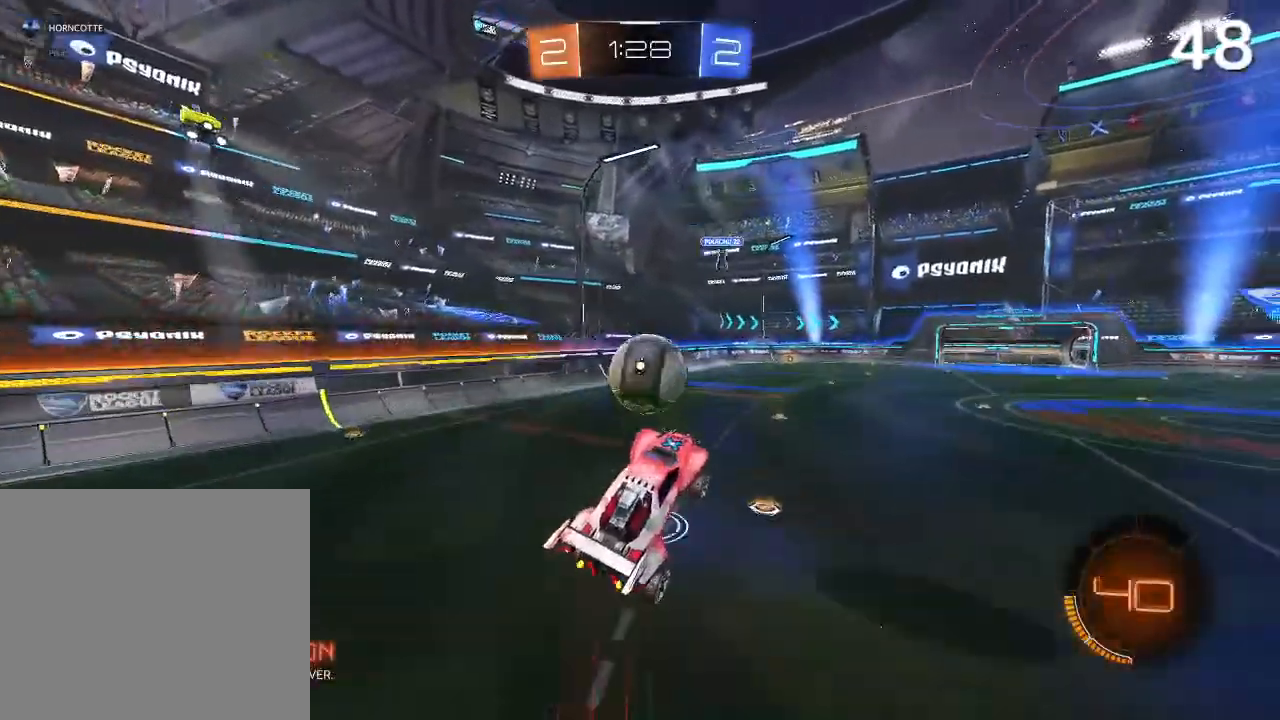
{"buttons": [], "left_stick": "up-left", "right_stick": "center", "events": [[33, "CIRCLE", "up"], [333, "left_stick", "center"], [500, "left_stick", "up-left"]]}
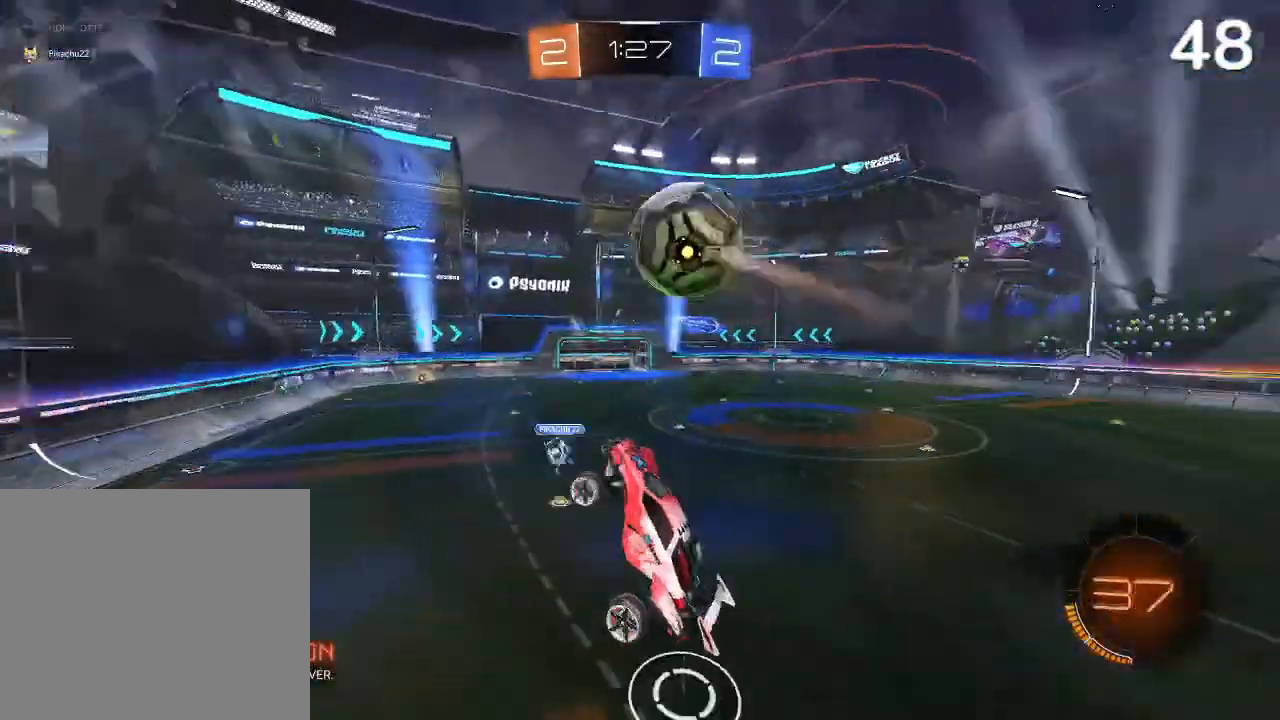
{"buttons": [], "left_stick": "up-right", "right_stick": "center", "events": [[133, "left_stick", "up"], [300, "left_stick", "up-right"]]}
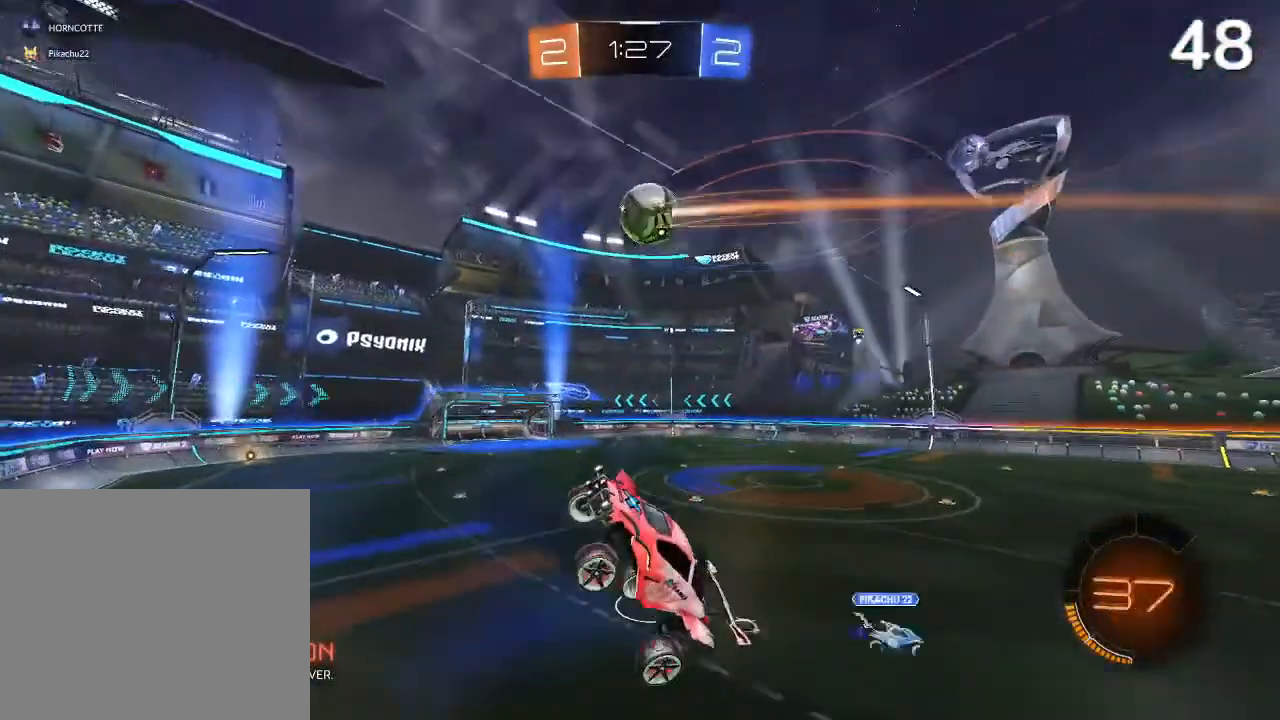
{"buttons": [], "left_stick": "center", "right_stick": "center", "events": [[33, "left_stick", "center"]]}
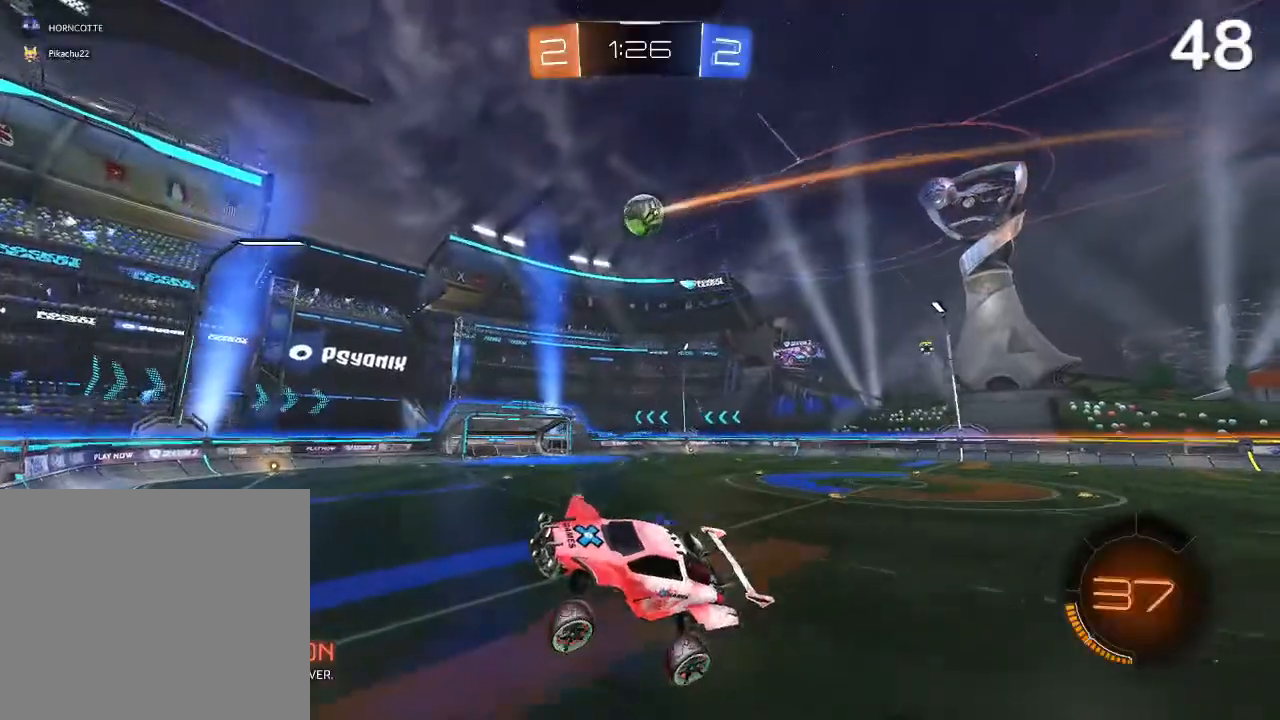
{"buttons": [], "left_stick": "right", "right_stick": "center", "events": [[167, "left_stick", "right"]]}